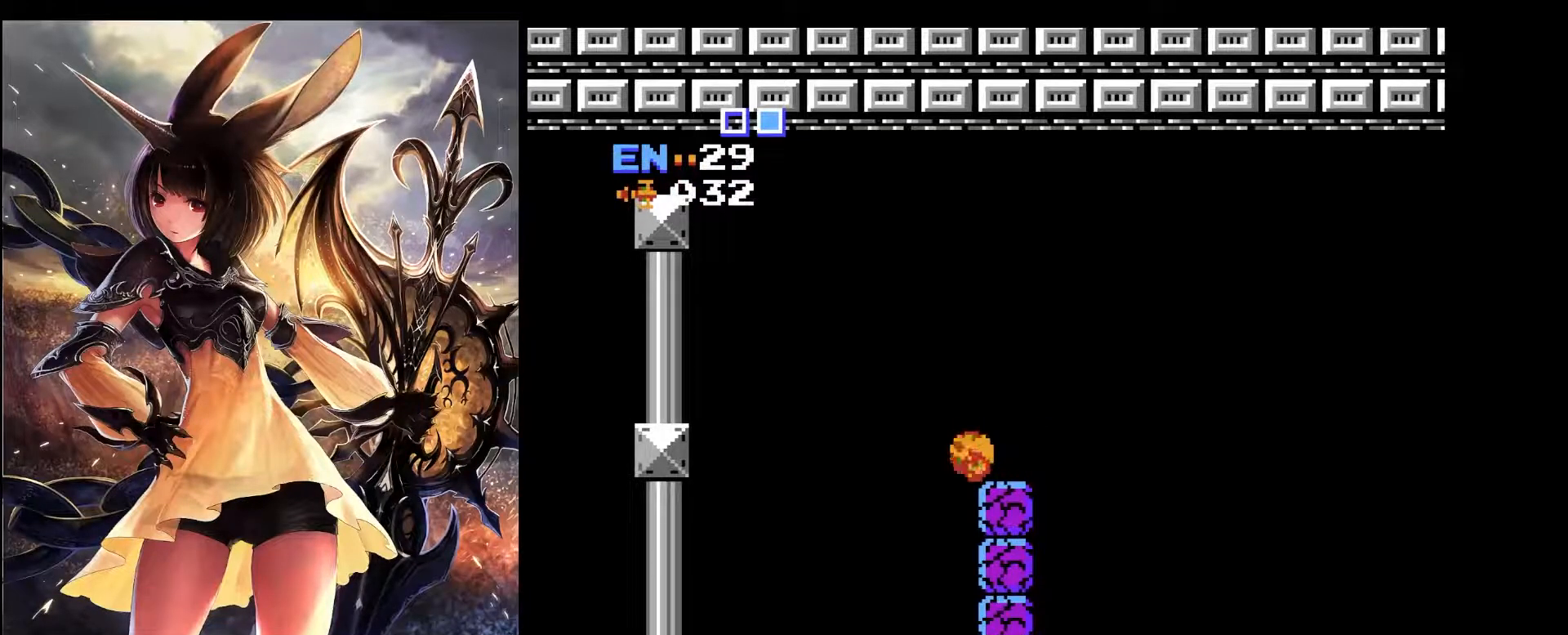
Gameplay with keyboard; each line is a JSON object with the keys held at the frame after it. "events" lists presses ("down") and releases ("up") of "a", "c", "d", "down", "left", "pause", "right", "s", "up", "x" and "z" between this image and that frame as [ms after this image, input, new state], when the widget could be followed in between. No other keys are recorded. Mouse input is not recorded.
{"keys": ["left"], "events": [[67, "left", "down"], [117, "left", "up"], [333, "left", "down"]]}
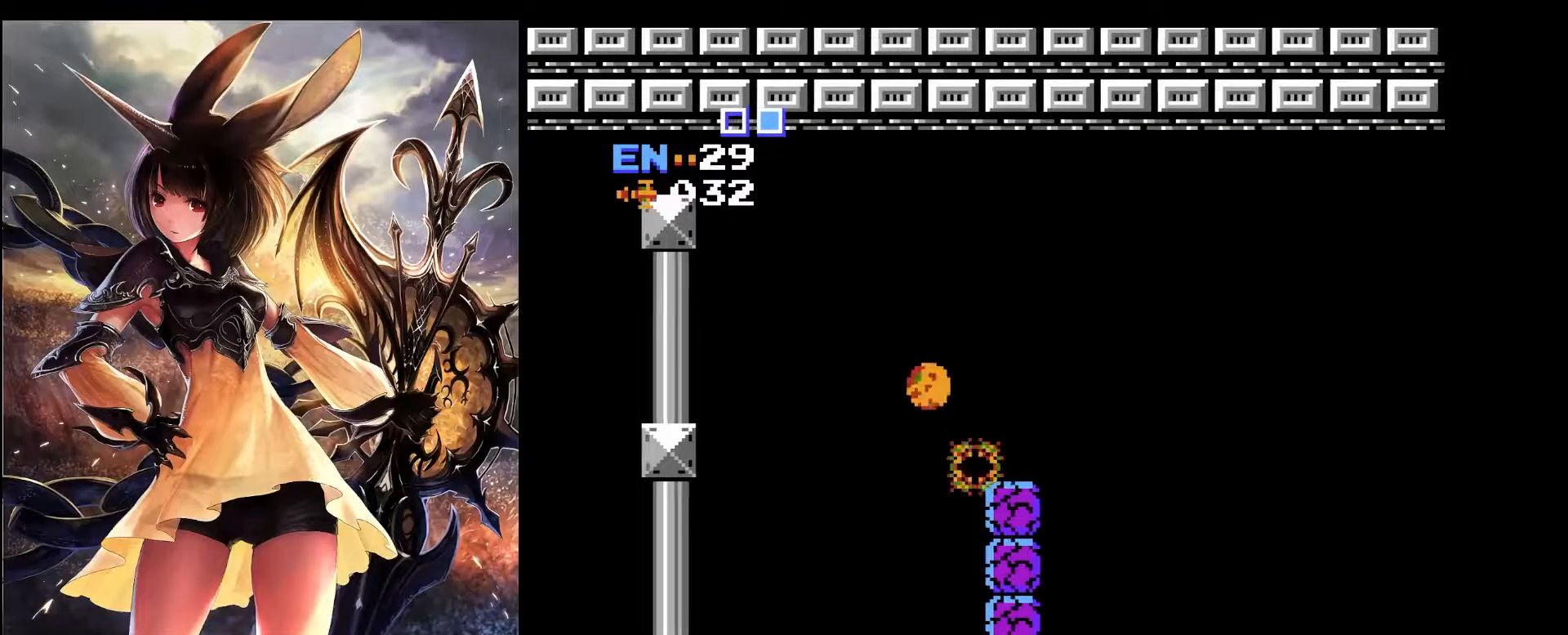
{"keys": ["left", "x"], "events": [[117, "up", "down"], [350, "up", "up"], [350, "x", "down"]]}
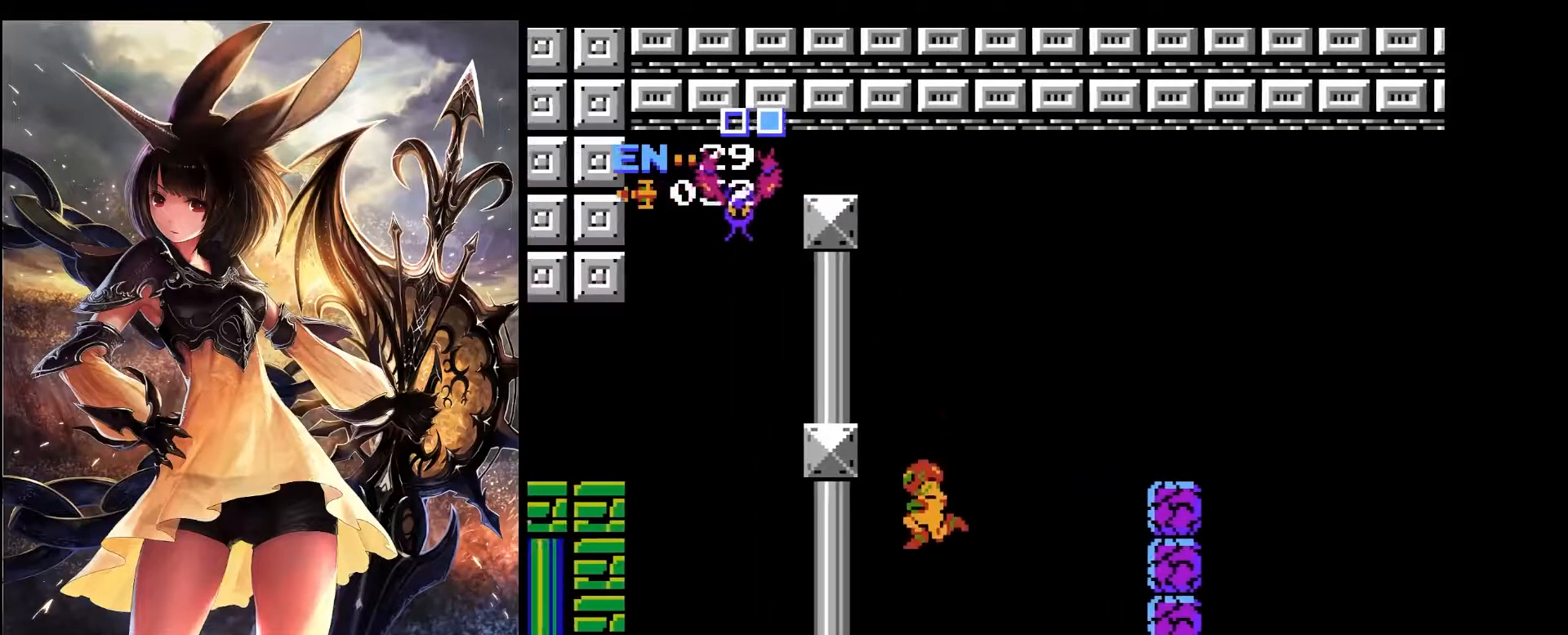
{"keys": ["right"], "events": [[233, "left", "up"], [233, "right", "down"], [283, "x", "up"]]}
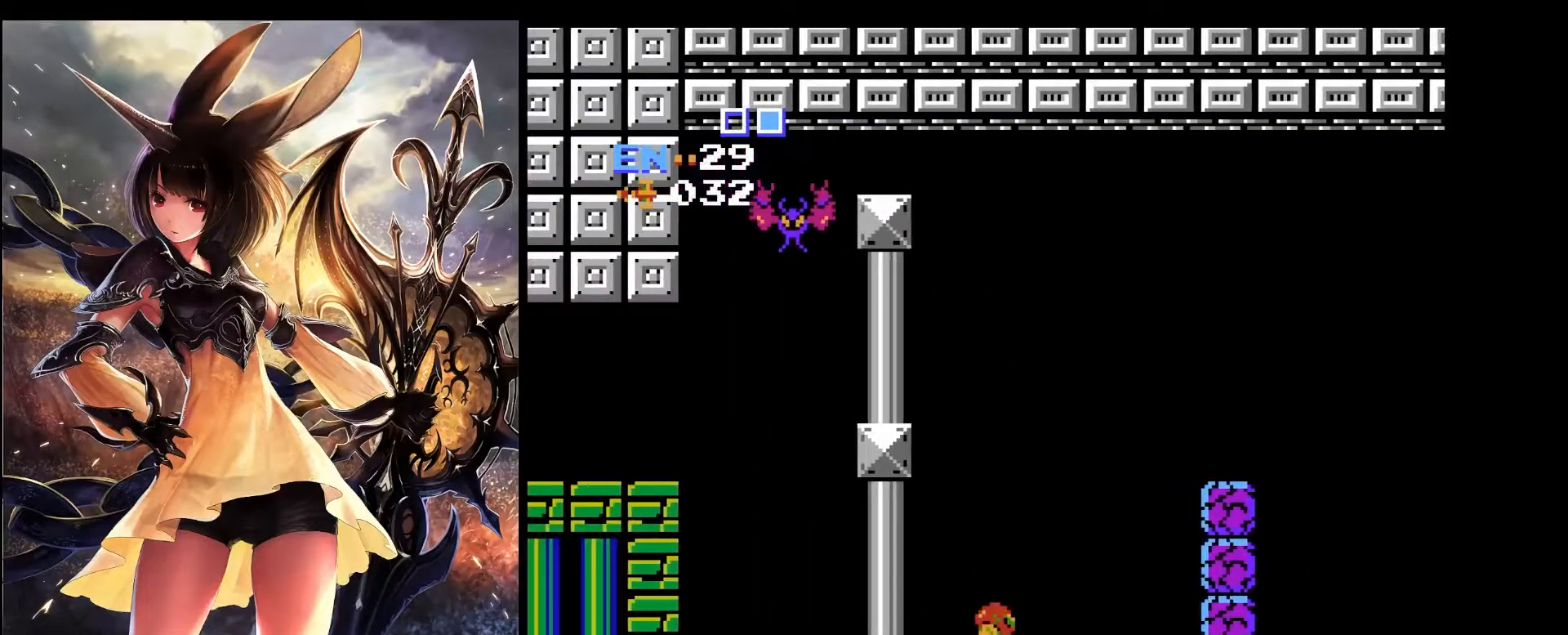
{"keys": ["right", "x"], "events": [[200, "x", "down"]]}
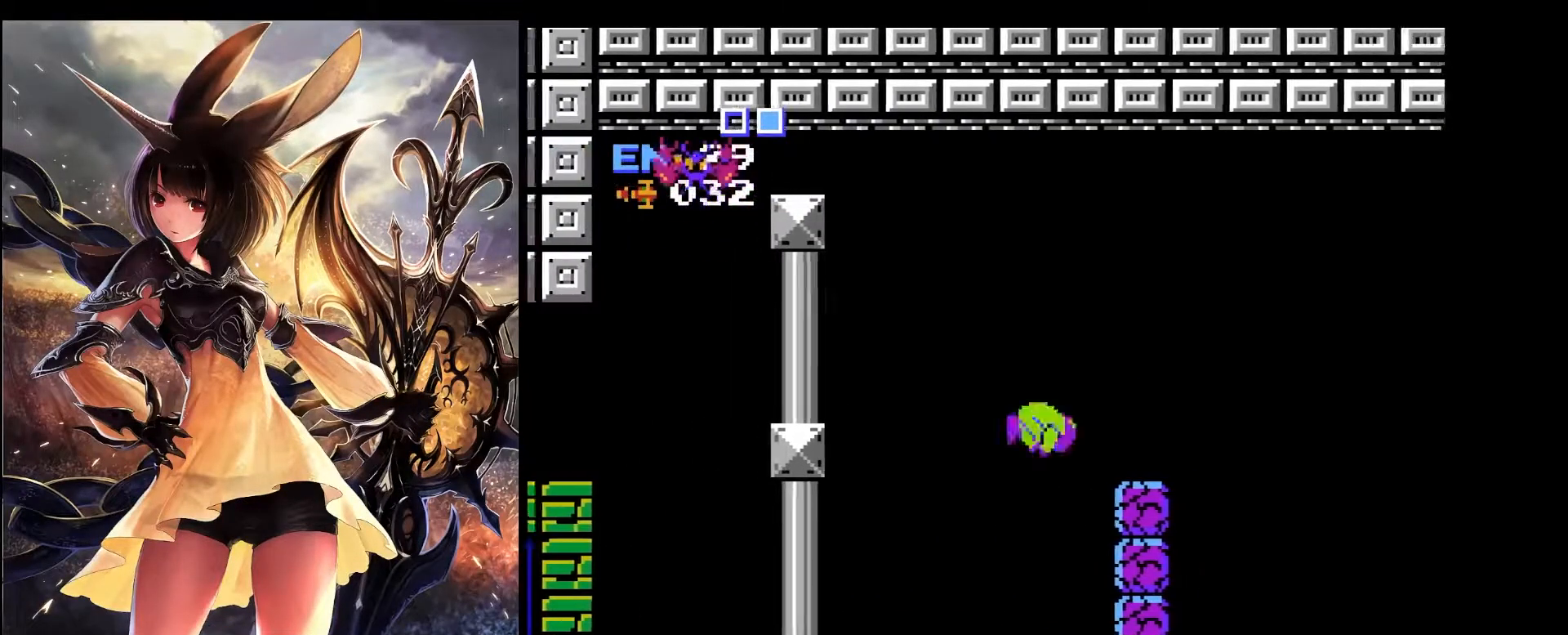
{"keys": ["left"], "events": [[217, "x", "up"], [400, "right", "up"], [450, "left", "down"]]}
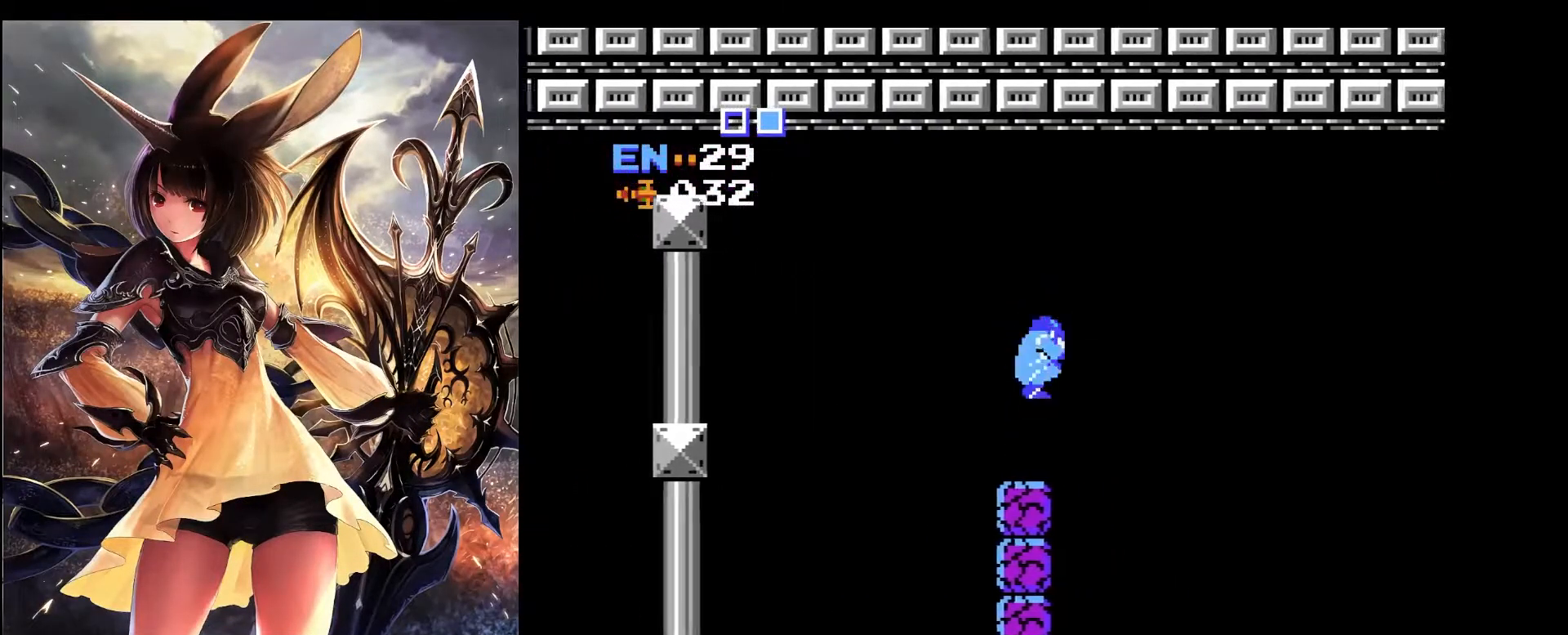
{"keys": [], "events": [[133, "left", "up"], [367, "down", "down"], [467, "down", "up"]]}
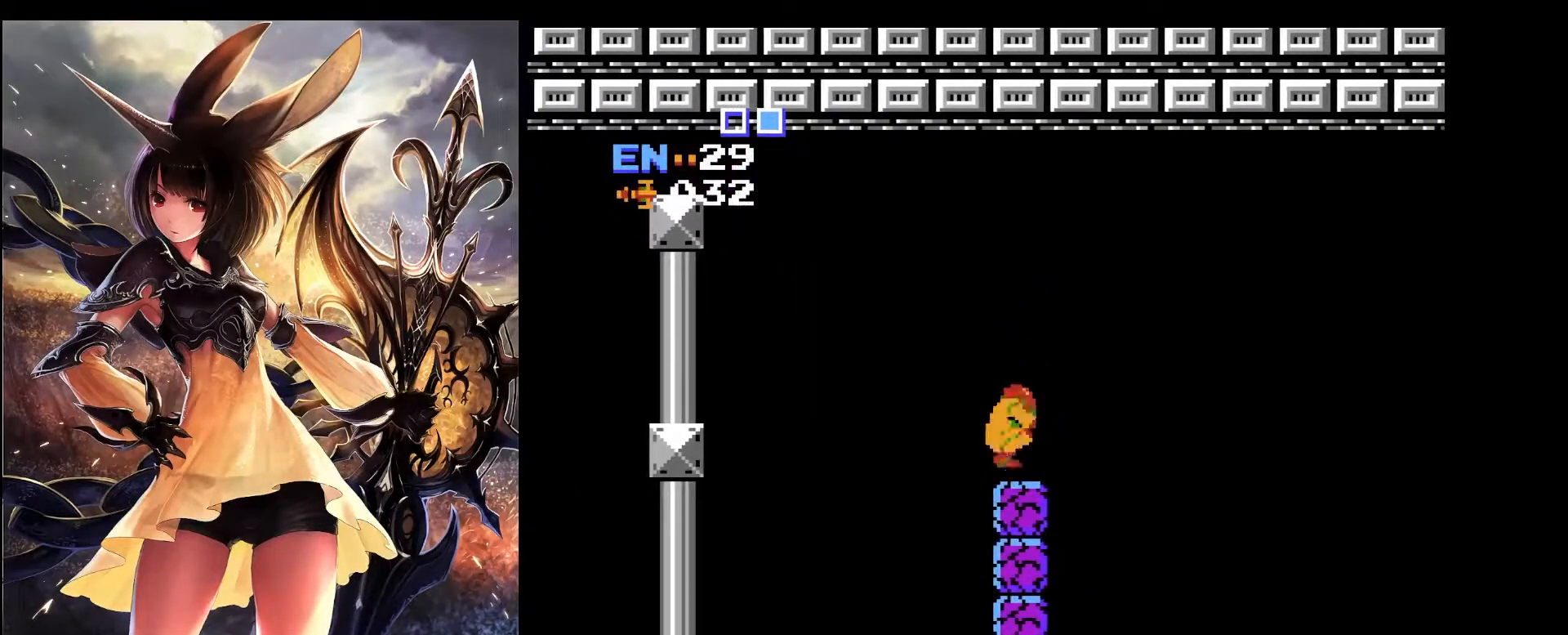
{"keys": ["z"], "events": [[67, "left", "down"], [150, "left", "up"], [433, "z", "down"]]}
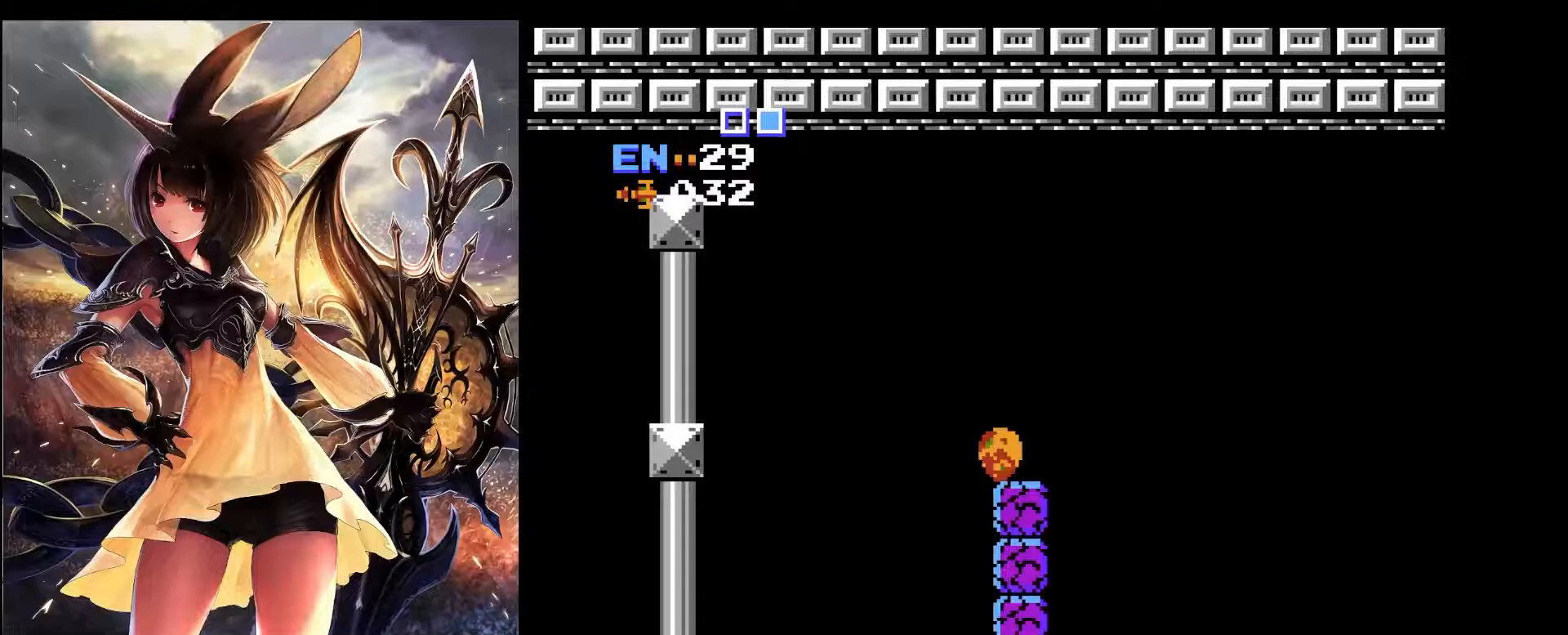
{"keys": [], "events": [[67, "left", "down"], [67, "z", "up"], [167, "left", "up"]]}
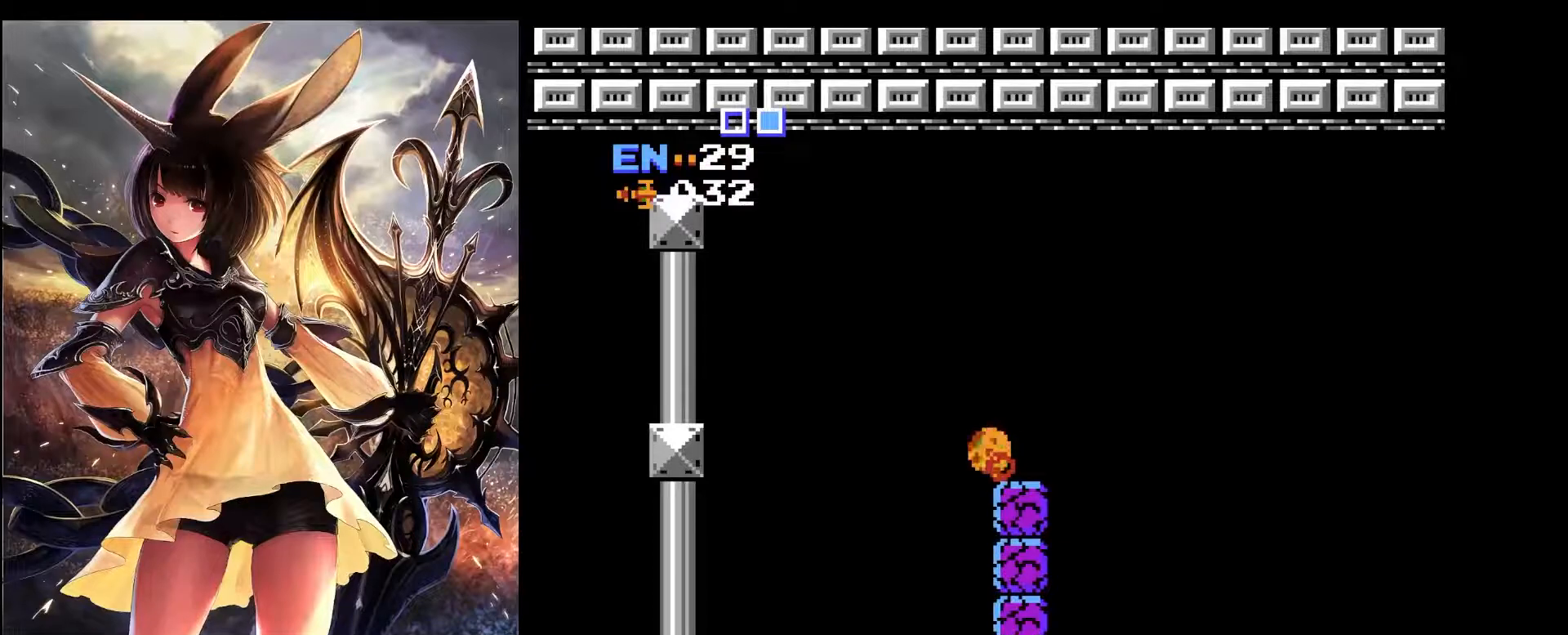
{"keys": ["left", "up"], "events": [[317, "left", "down"], [417, "up", "down"]]}
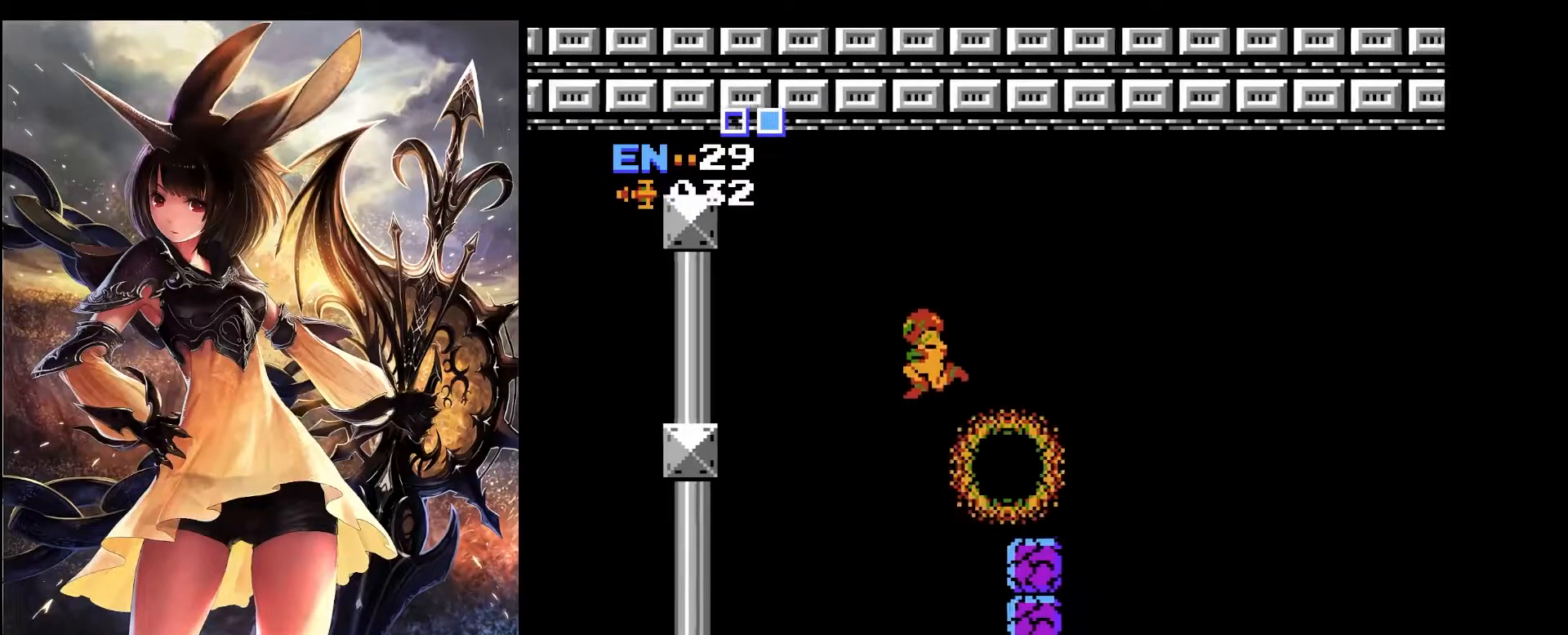
{"keys": [], "events": [[17, "x", "down"], [250, "x", "up"], [300, "up", "up"], [483, "left", "up"]]}
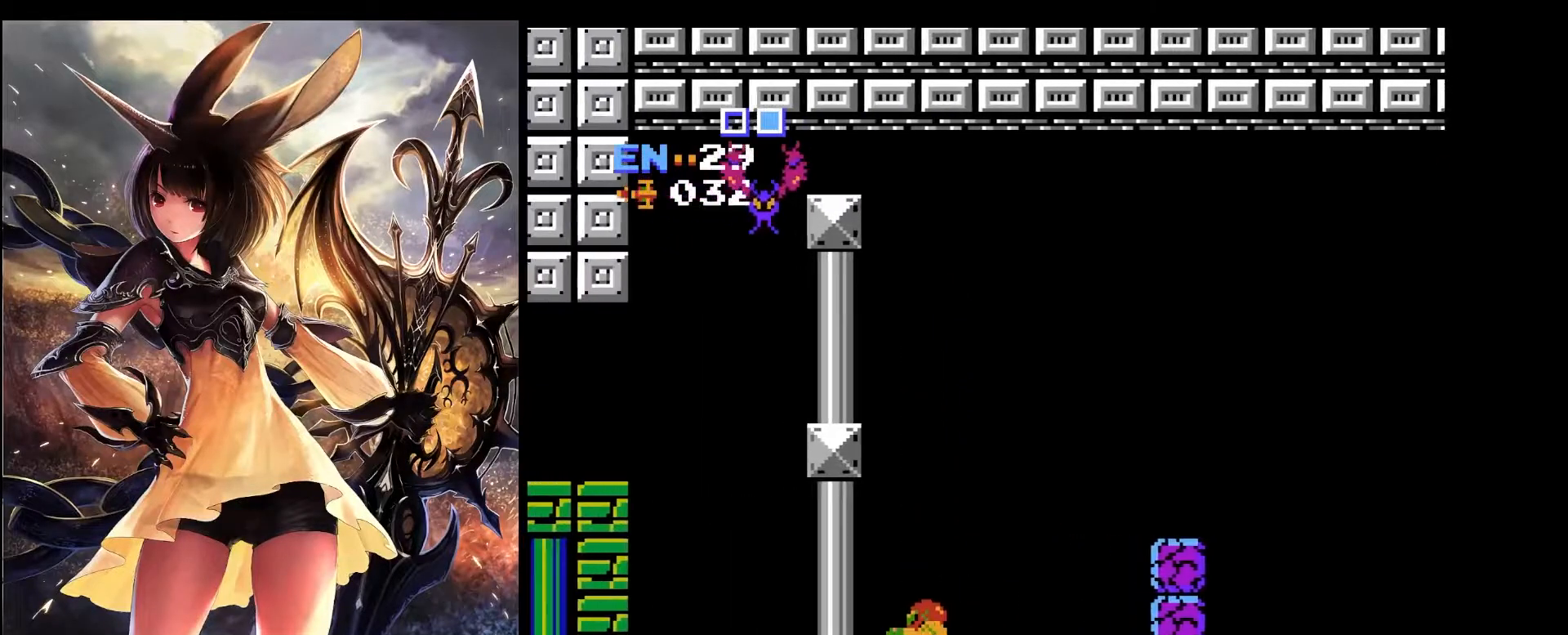
{"keys": ["right", "x"], "events": [[83, "right", "down"], [267, "x", "down"]]}
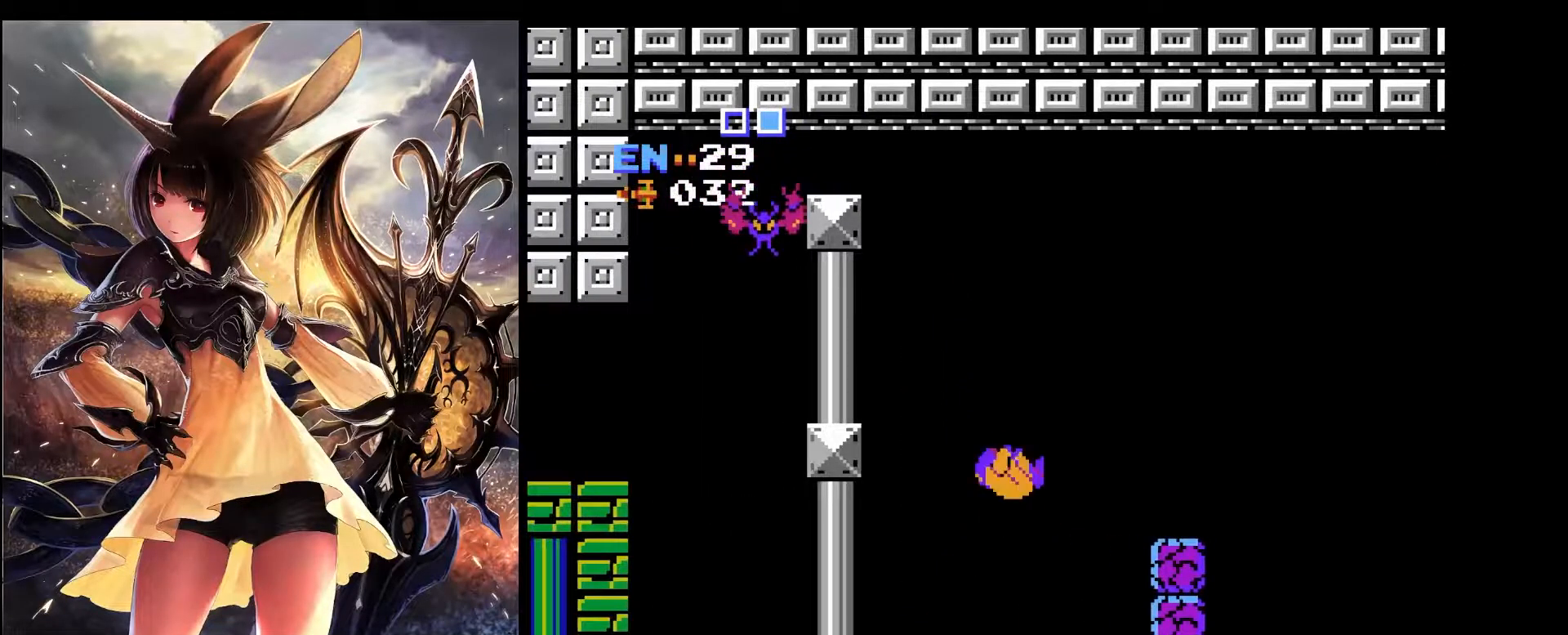
{"keys": ["right"], "events": [[233, "x", "up"]]}
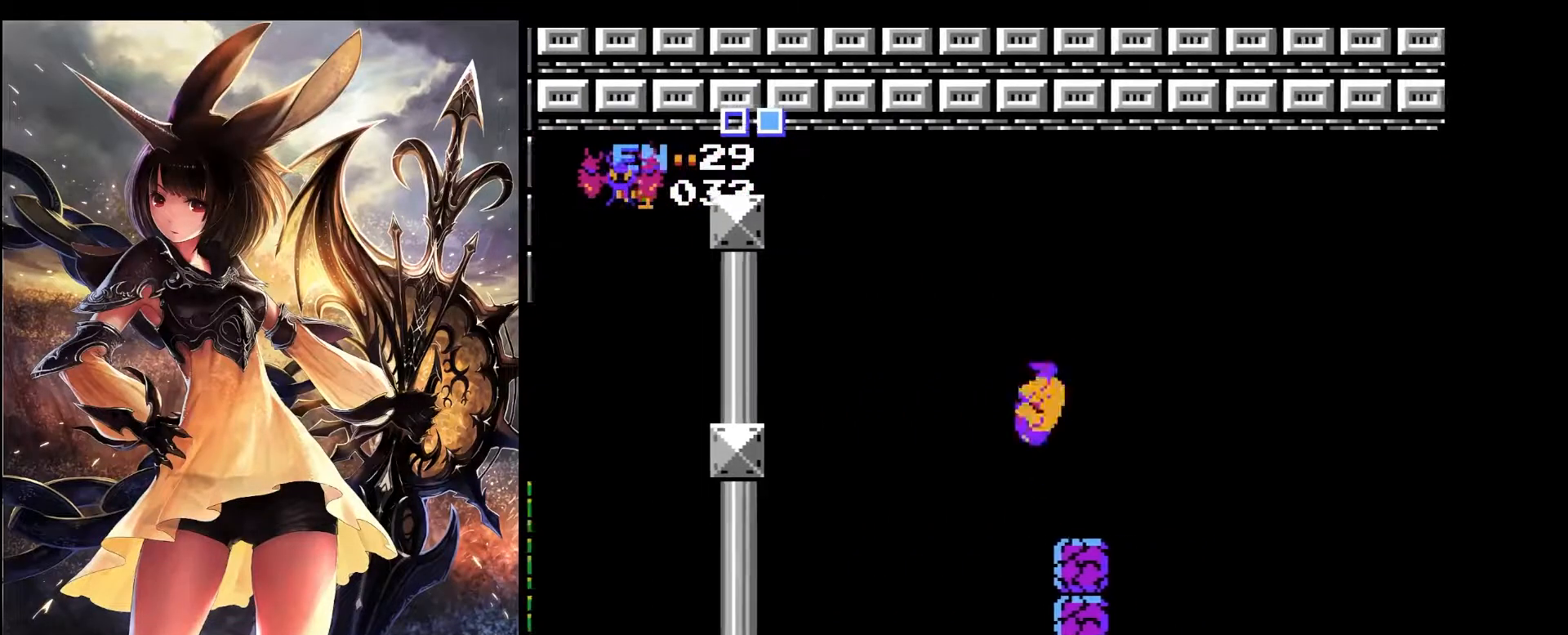
{"keys": [], "events": [[100, "right", "up"], [300, "left", "down"], [383, "left", "up"]]}
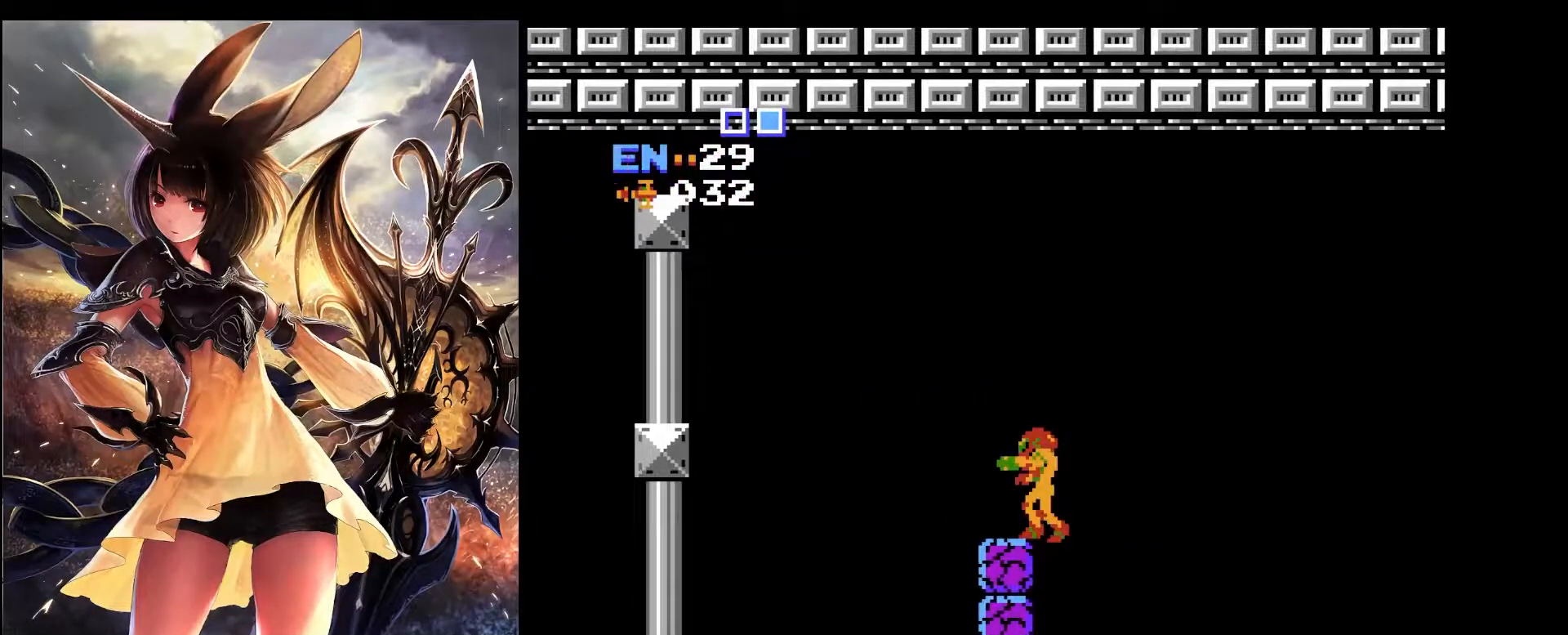
{"keys": ["down"], "events": [[167, "left", "down"], [350, "left", "up"], [450, "down", "down"]]}
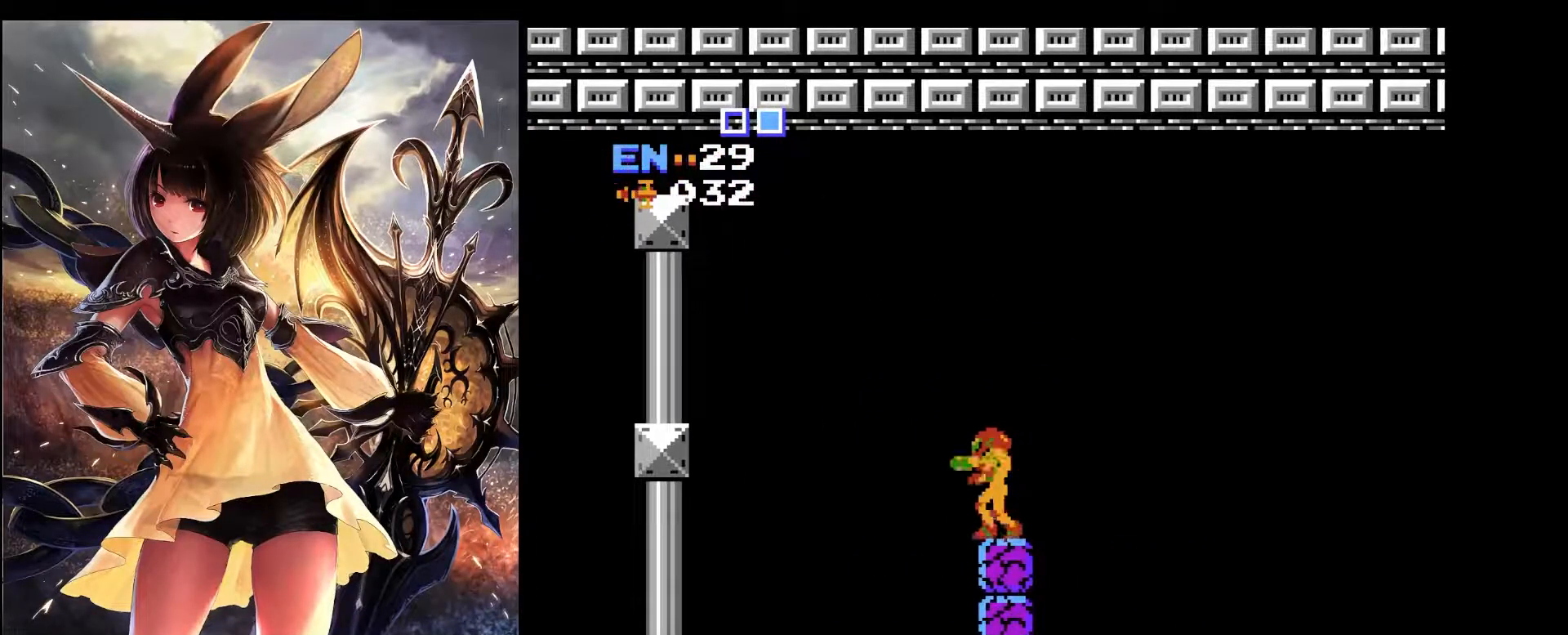
{"keys": ["z"], "events": [[100, "down", "up"], [100, "left", "down"], [233, "left", "up"], [467, "z", "down"]]}
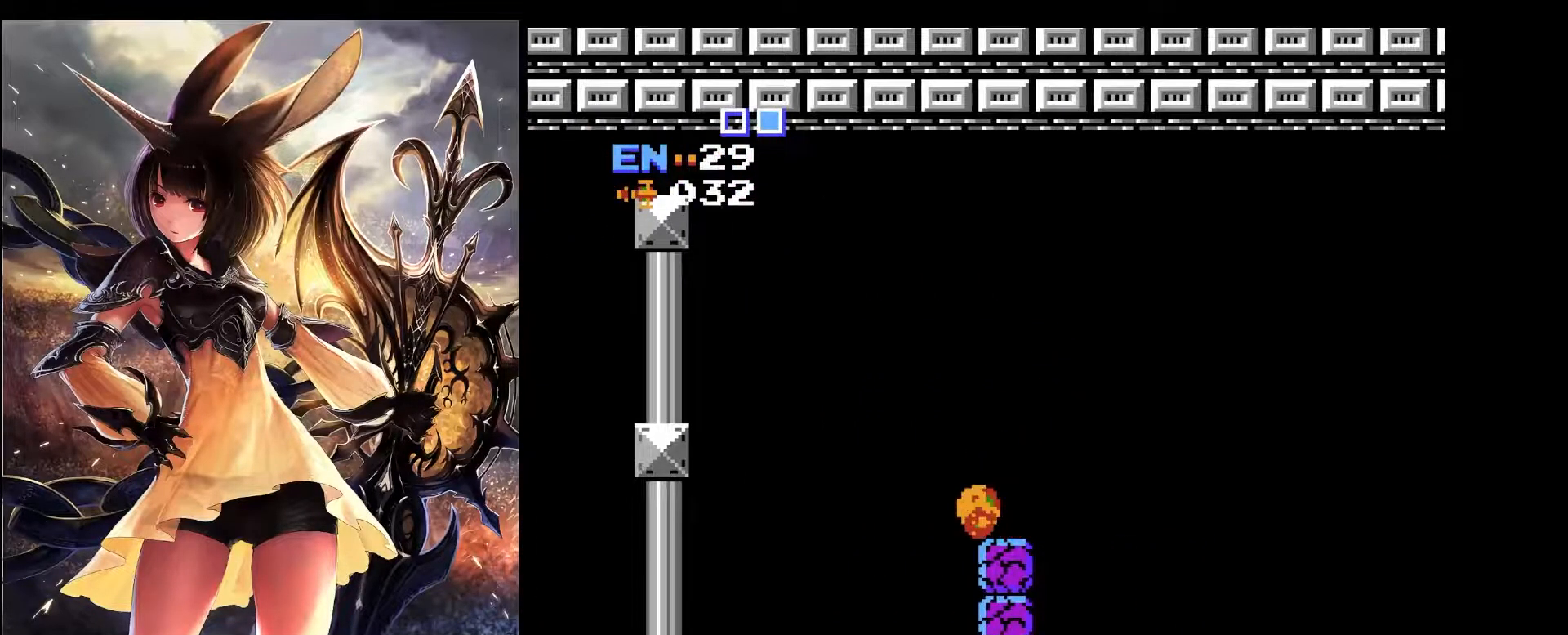
{"keys": [], "events": [[100, "z", "up"], [150, "left", "down"], [200, "left", "up"], [433, "left", "down"], [483, "left", "up"]]}
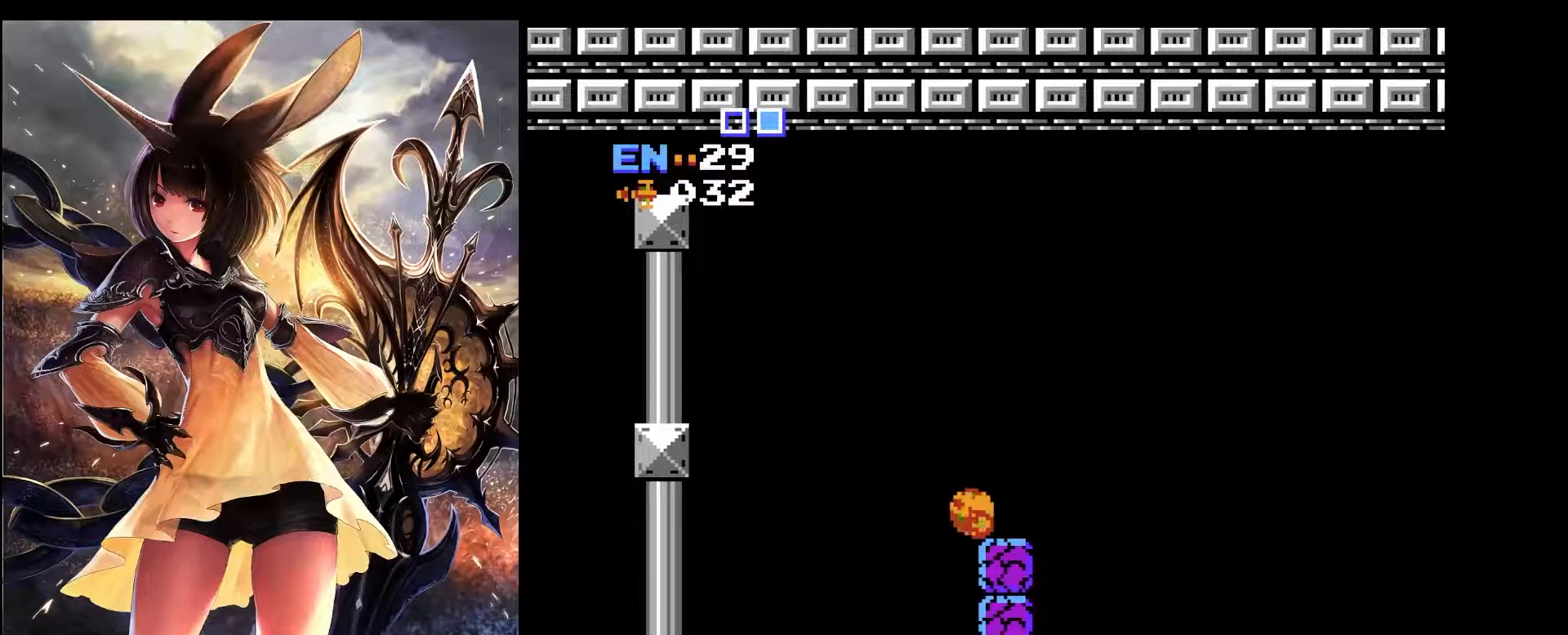
{"keys": ["up", "x"], "events": [[317, "up", "down"], [317, "x", "down"]]}
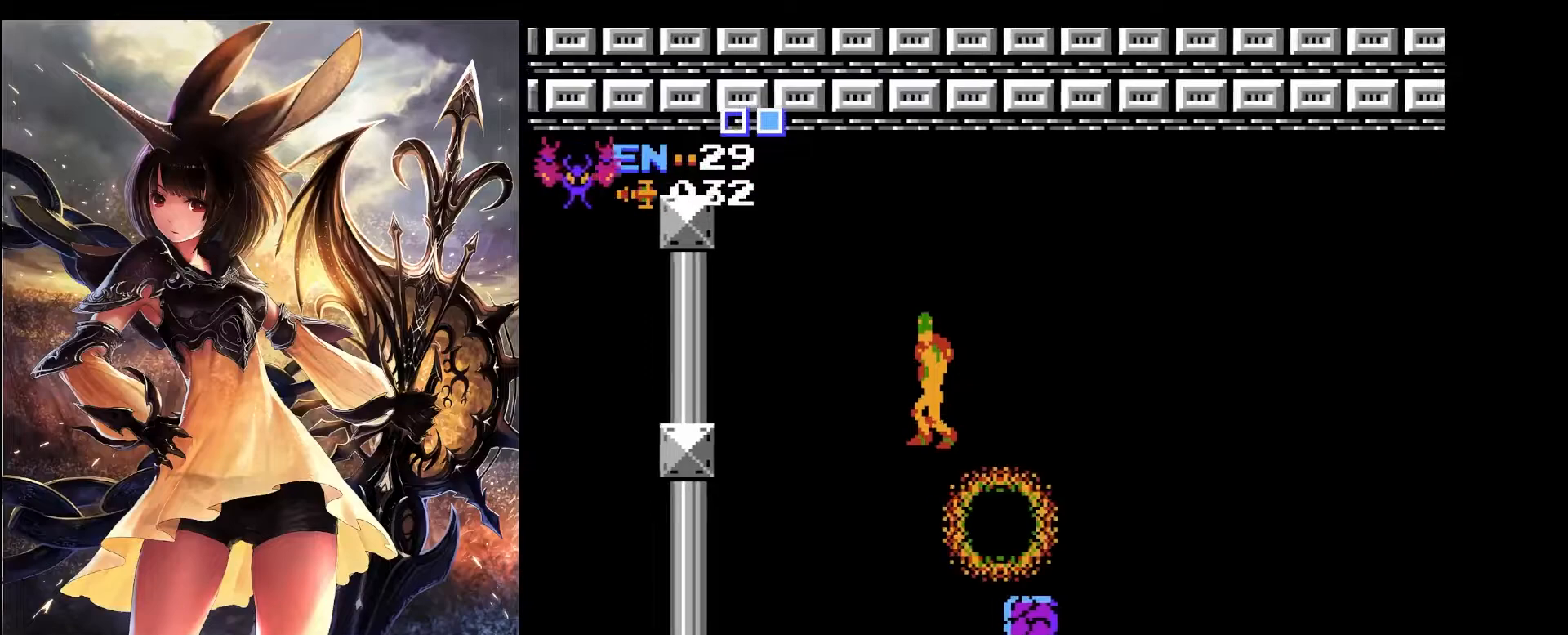
{"keys": [], "events": [[133, "left", "down"], [183, "up", "up"], [467, "left", "up"], [467, "x", "up"]]}
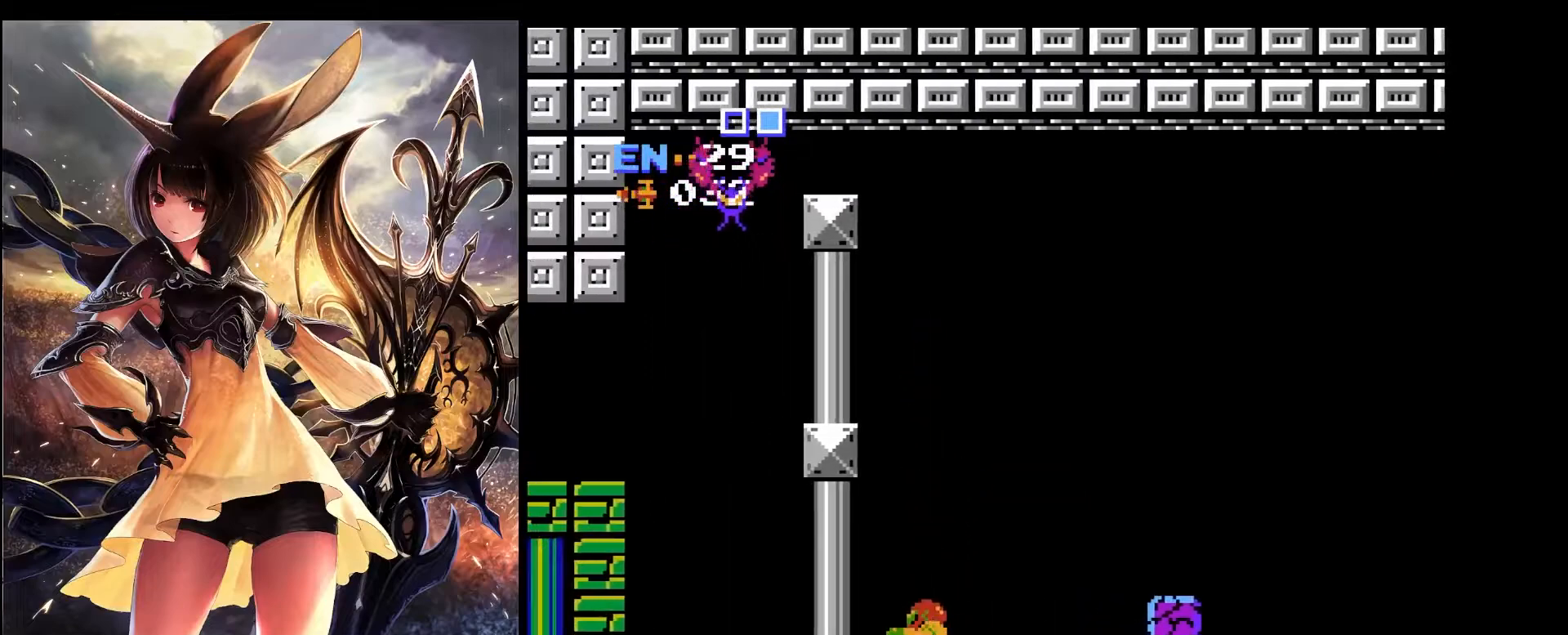
{"keys": ["z"], "events": [[150, "down", "down"], [333, "down", "up"], [483, "z", "down"]]}
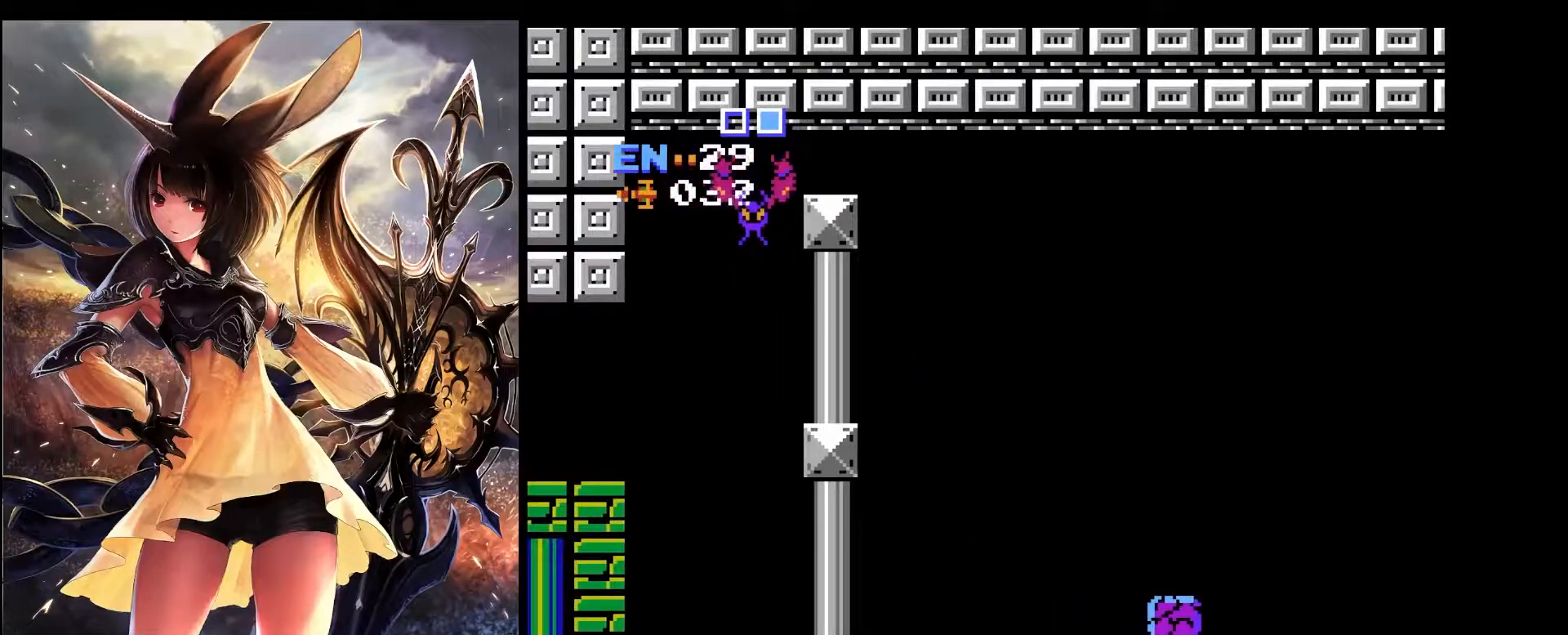
{"keys": [], "events": [[117, "z", "up"]]}
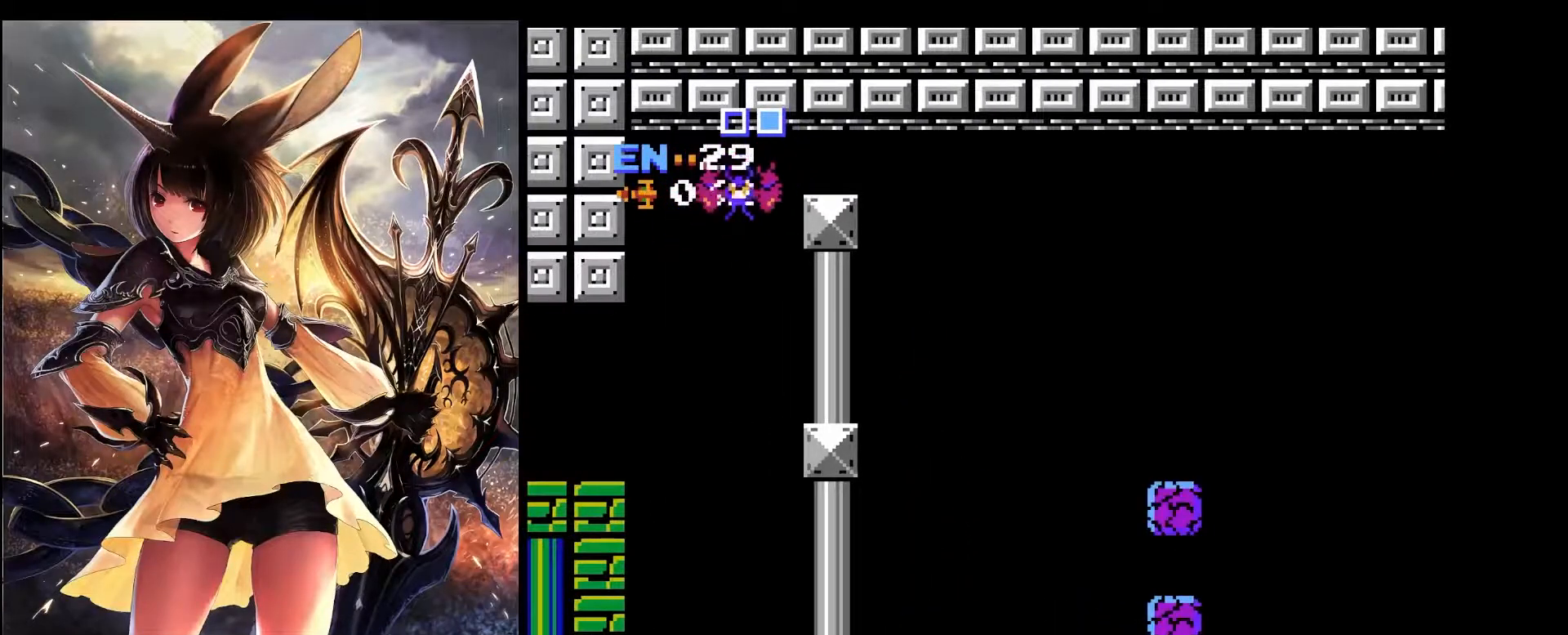
{"keys": [], "events": []}
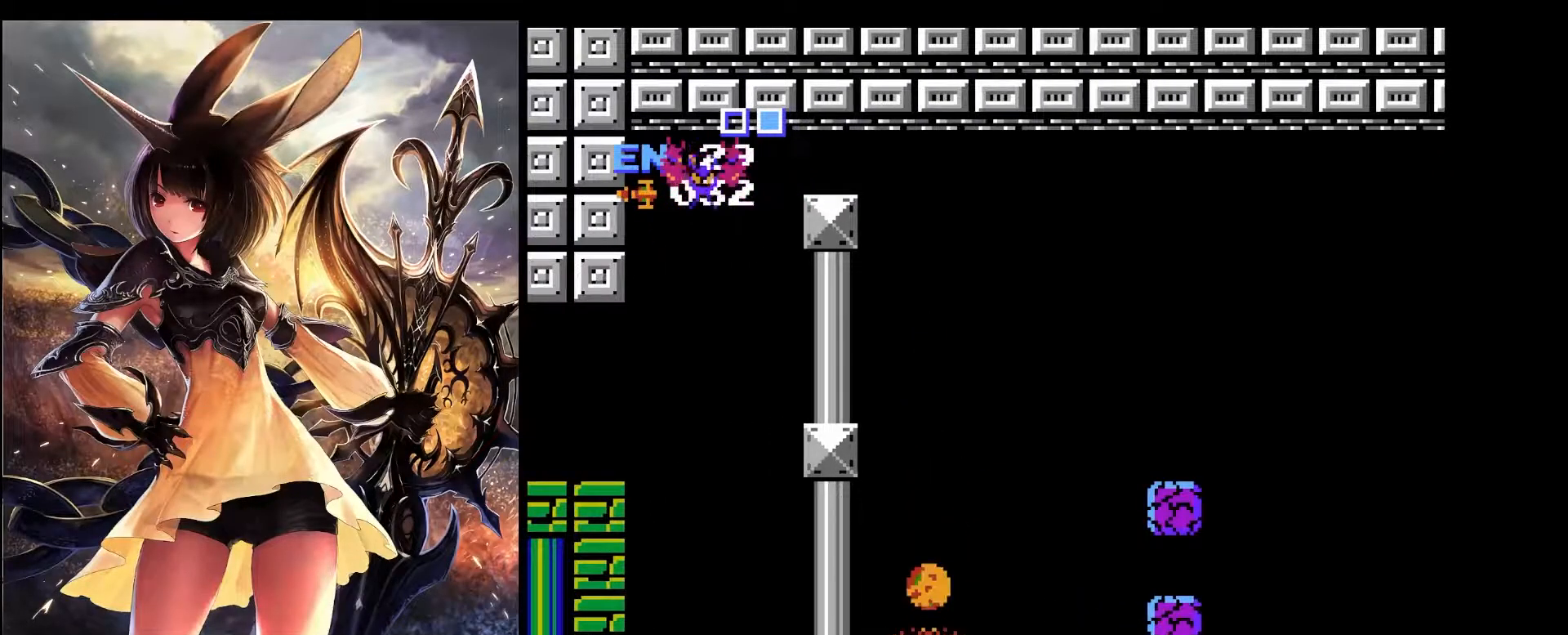
{"keys": ["x"], "events": [[67, "up", "down"], [117, "x", "down"], [200, "up", "up"]]}
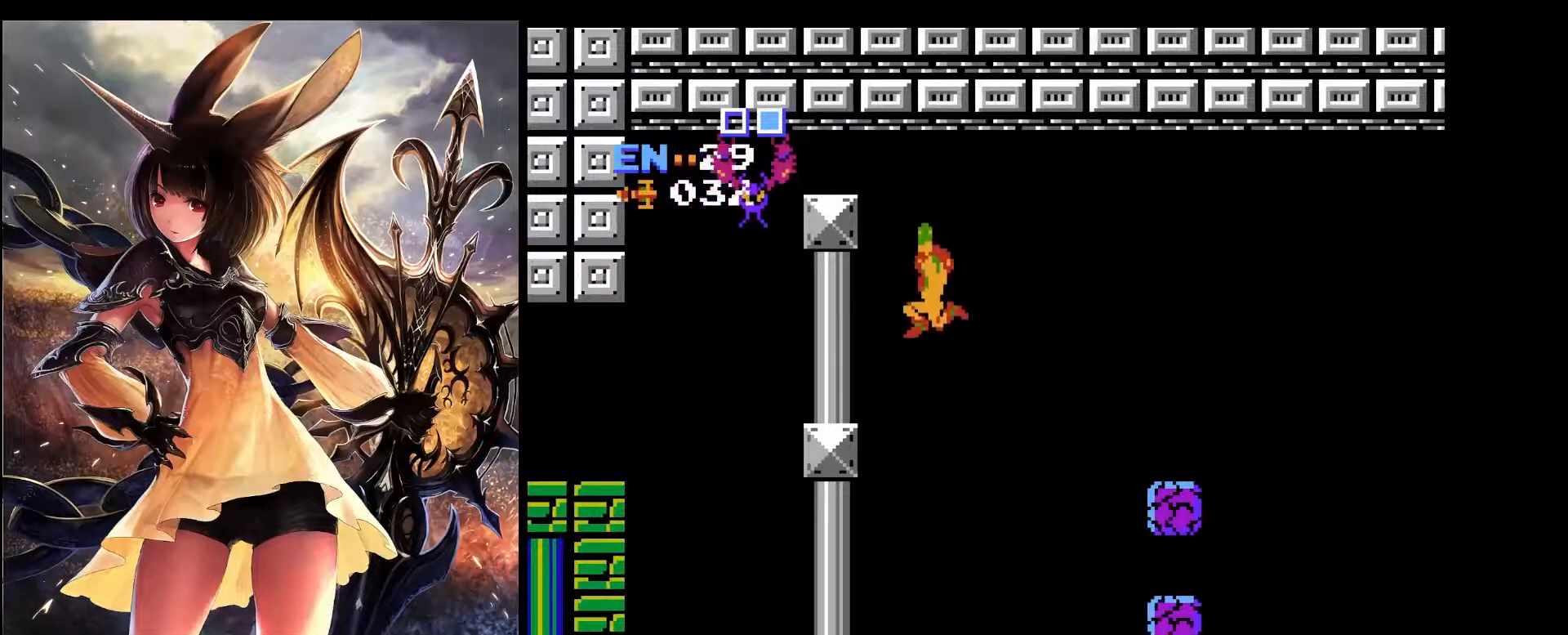
{"keys": ["left", "x"], "events": [[117, "left", "down"]]}
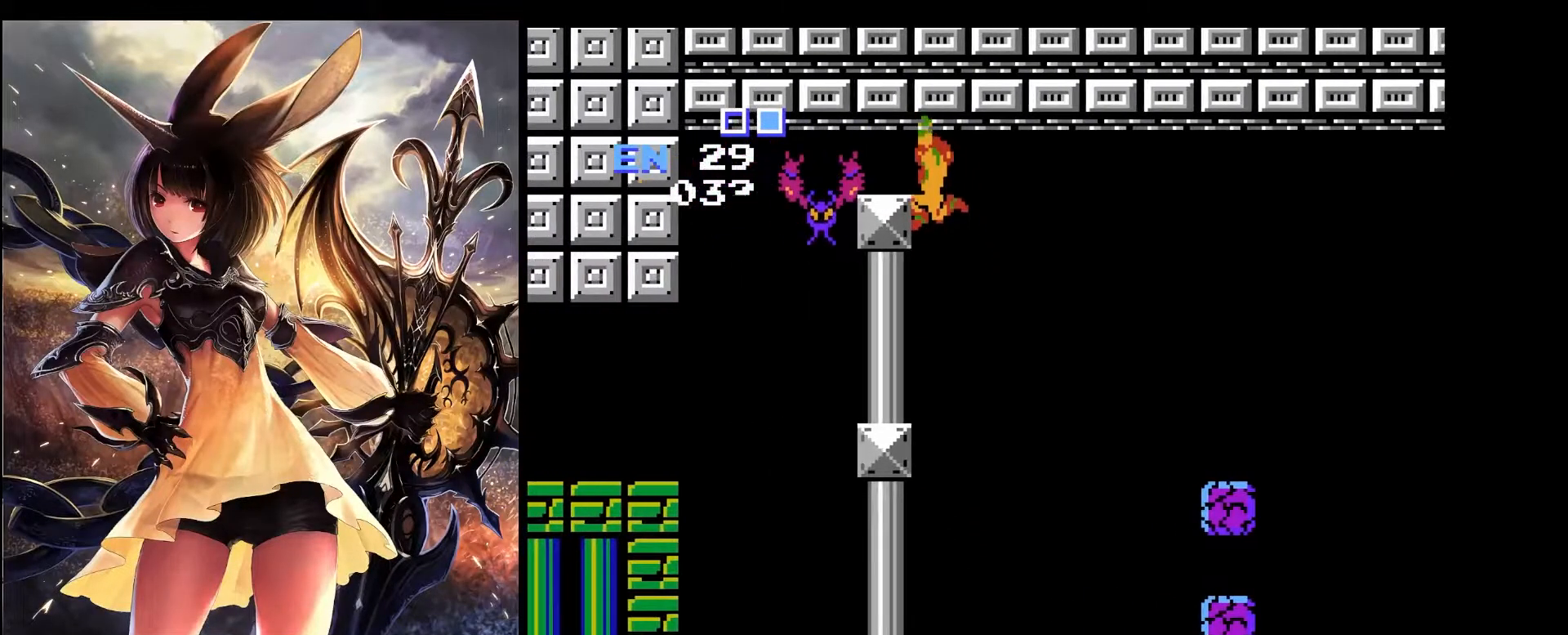
{"keys": [], "events": [[183, "left", "up"], [283, "x", "up"]]}
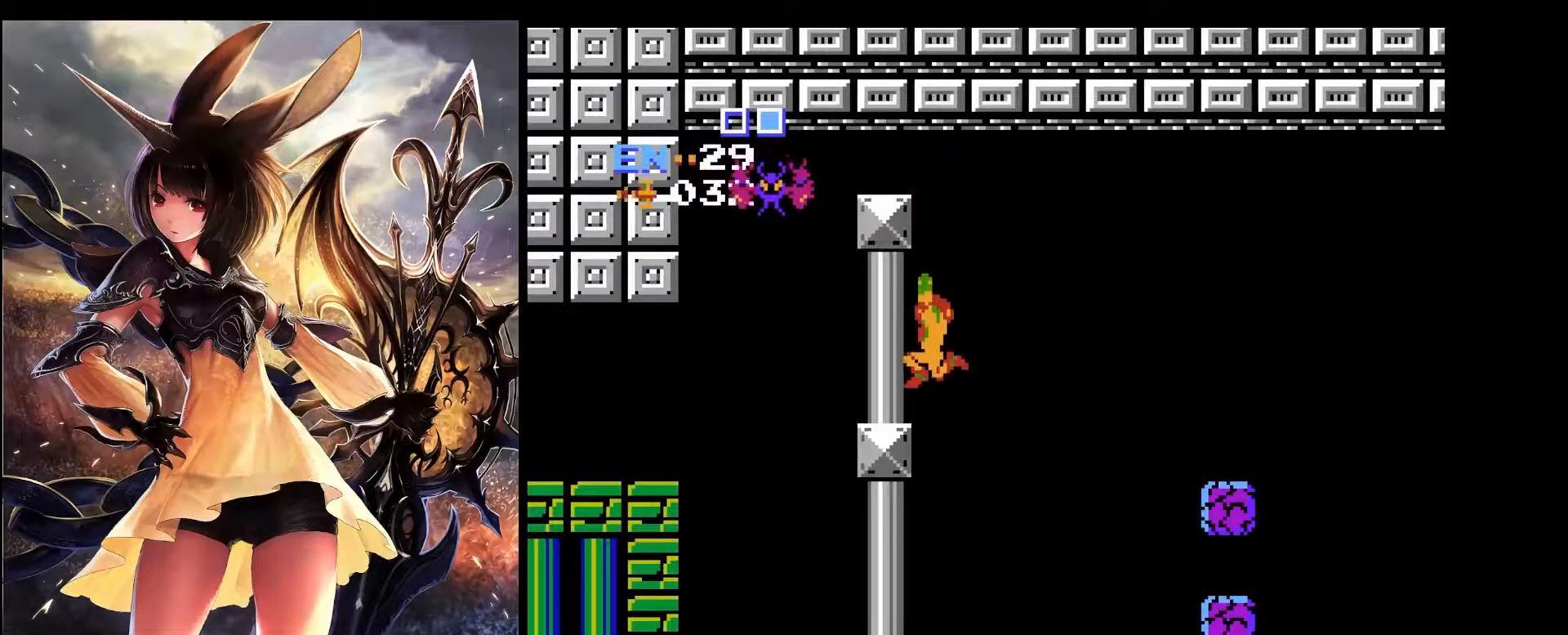
{"keys": [], "events": []}
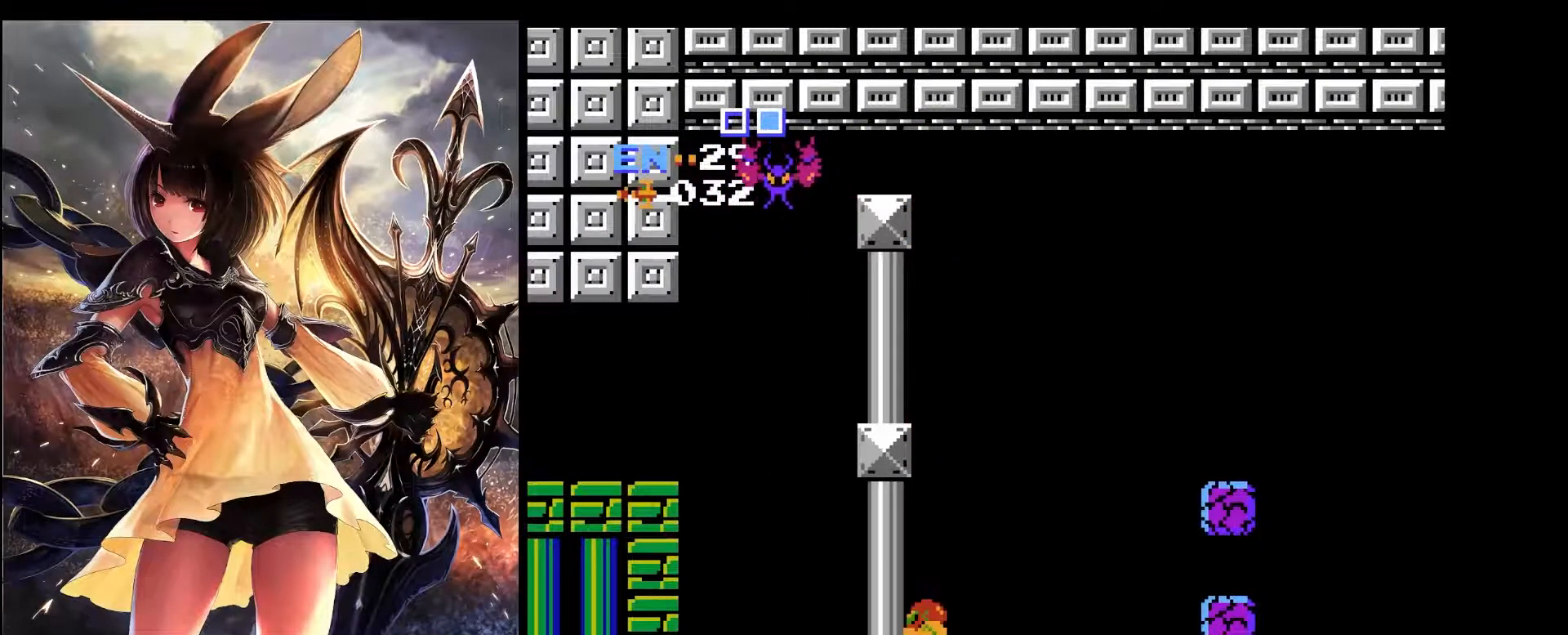
{"keys": [], "events": []}
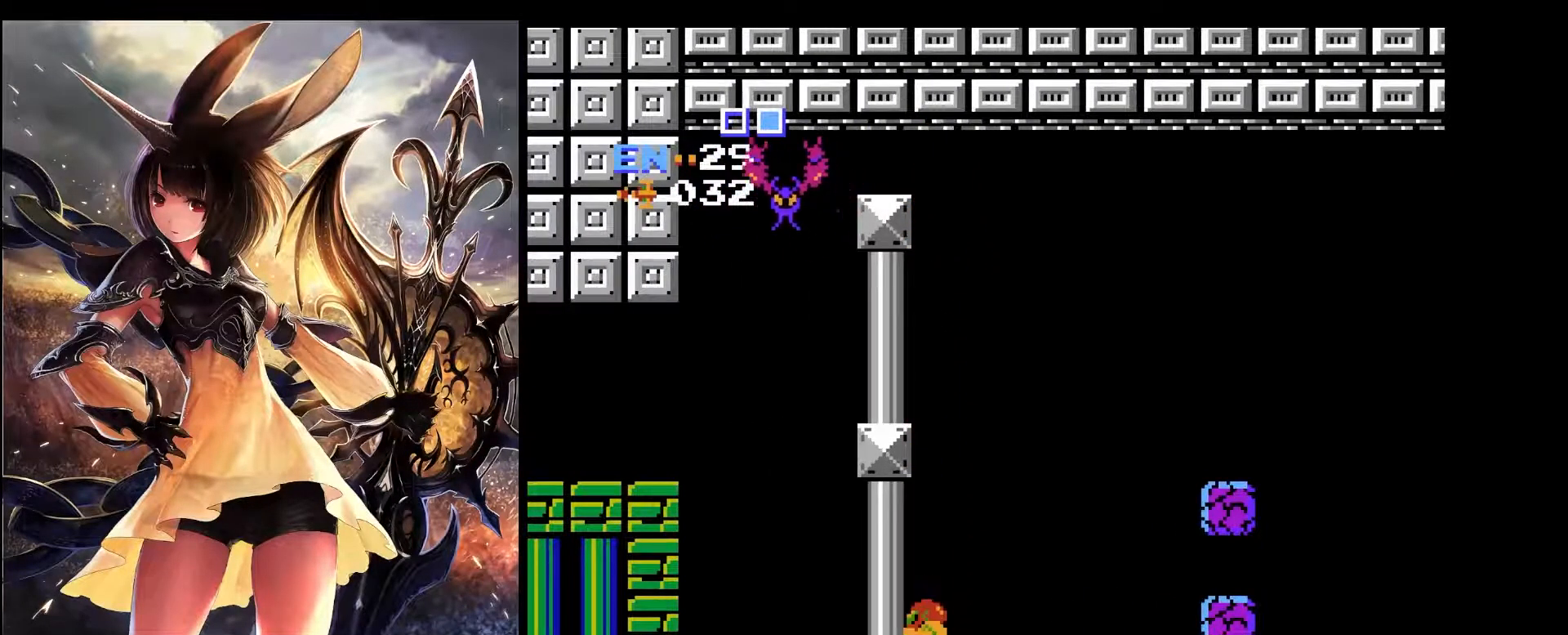
{"keys": [], "events": []}
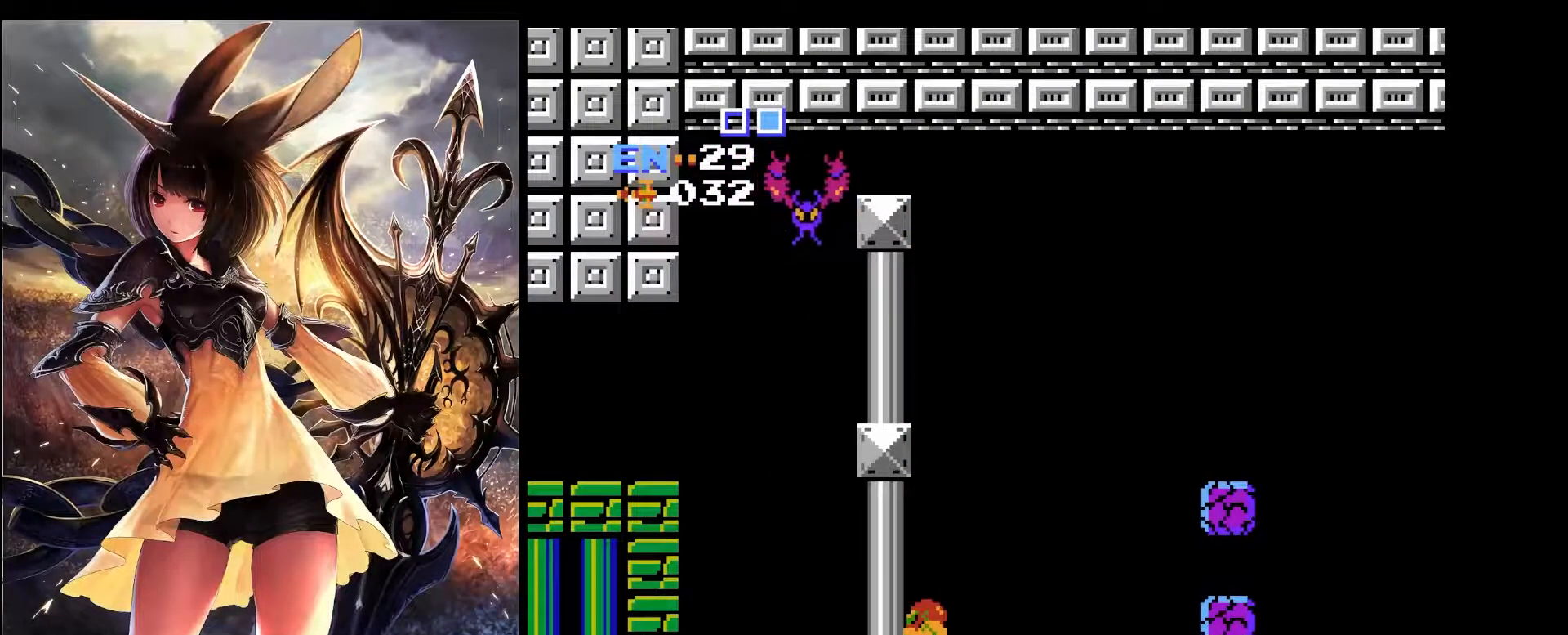
{"keys": ["z"], "events": [[300, "down", "down"], [433, "down", "up"], [483, "z", "down"]]}
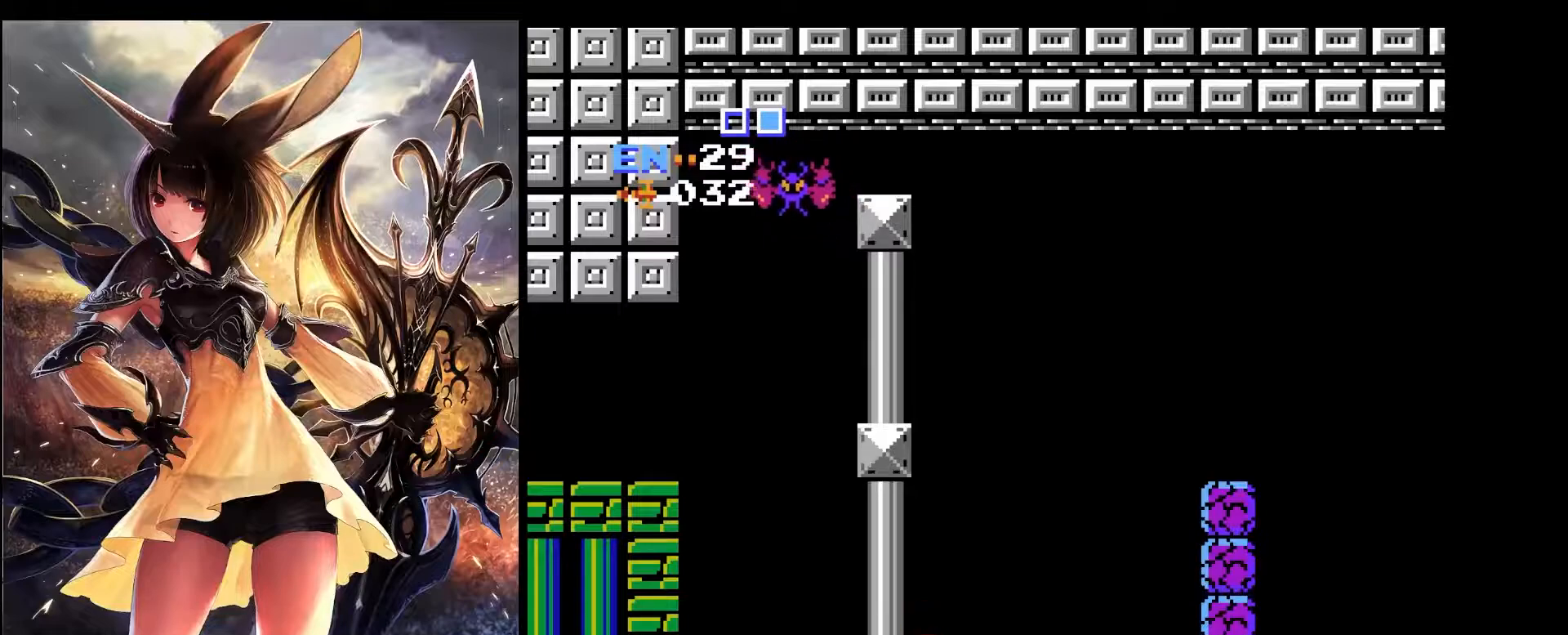
{"keys": [], "events": [[117, "z", "up"]]}
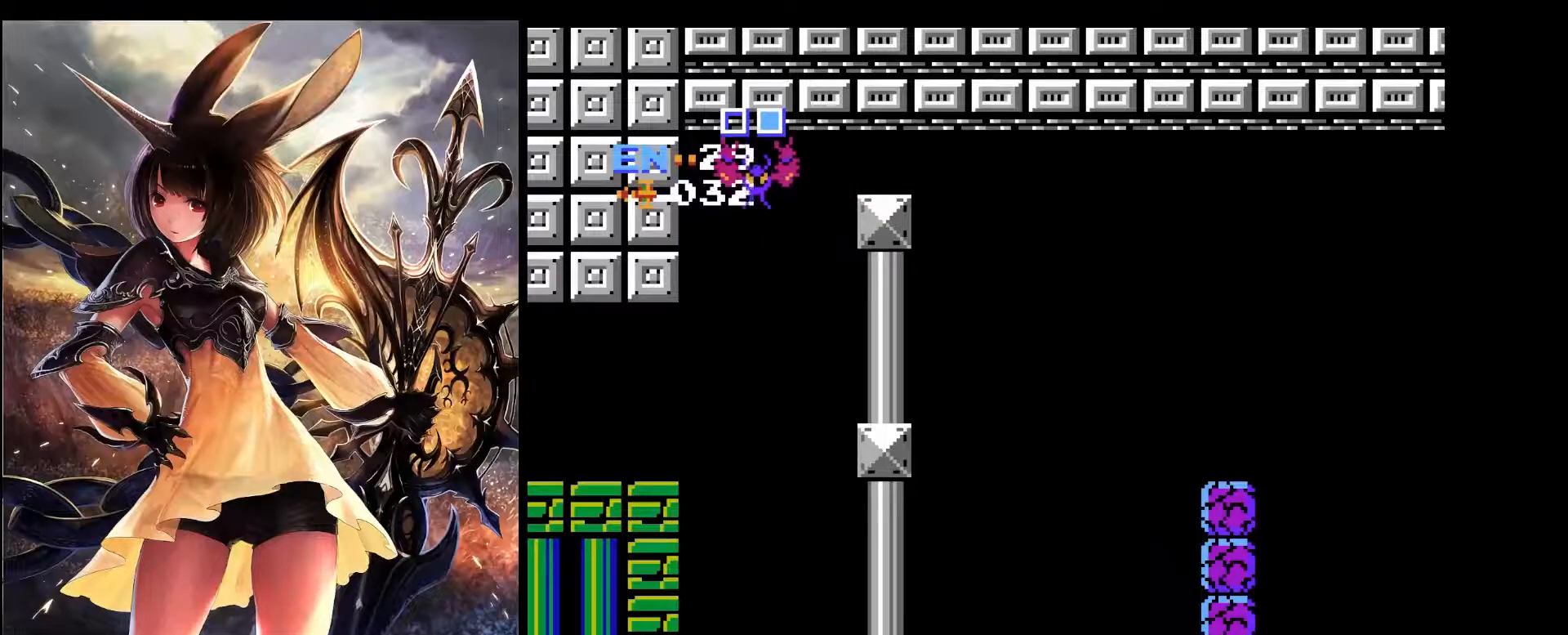
{"keys": [], "events": []}